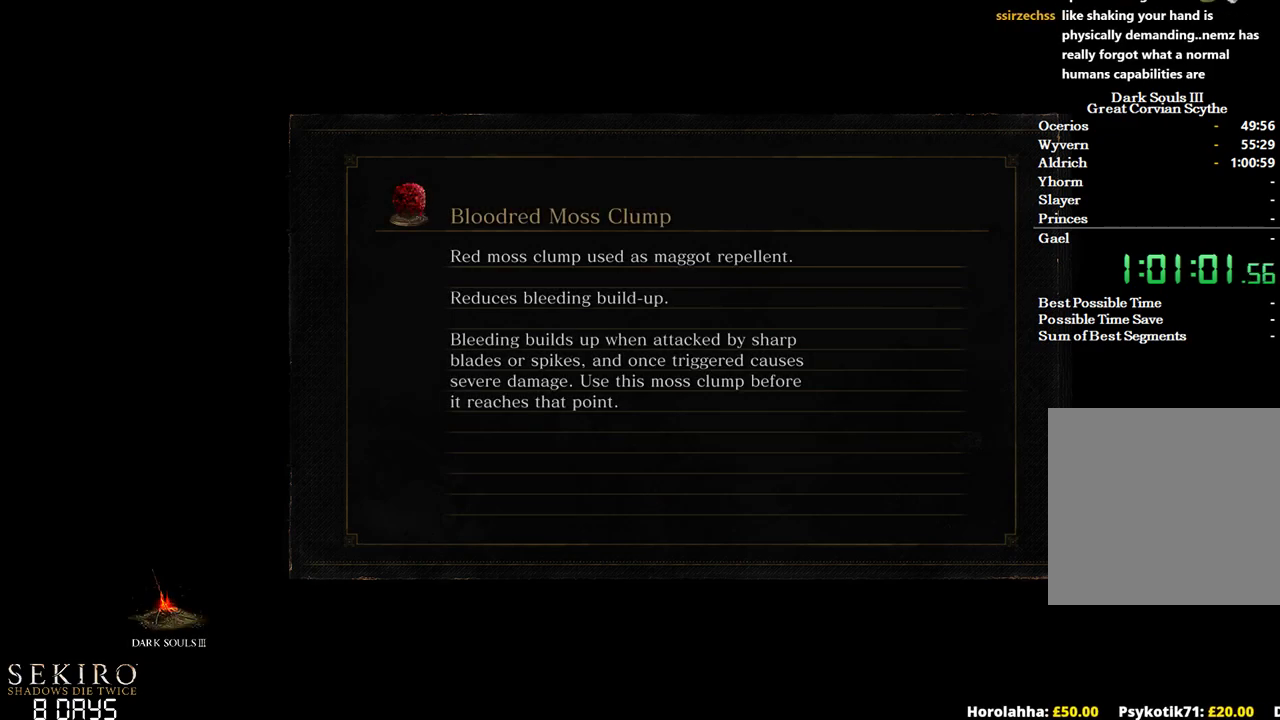
Gameplay with a controller (Xbox layout); each line is a JSON object with the inputs held at the frame after it. "events" lists button and stick changes between this image and that frame as [ms after this image, input, new state], when the widget could be followed in between. Not read: START.
{"buttons": [], "left_stick": "center", "right_stick": "center", "events": [[67, "A", "down"], [100, "A", "up"], [183, "A", "down"], [217, "A", "up"], [300, "A", "down"], [367, "A", "up"], [433, "A", "down"], [483, "A", "up"]]}
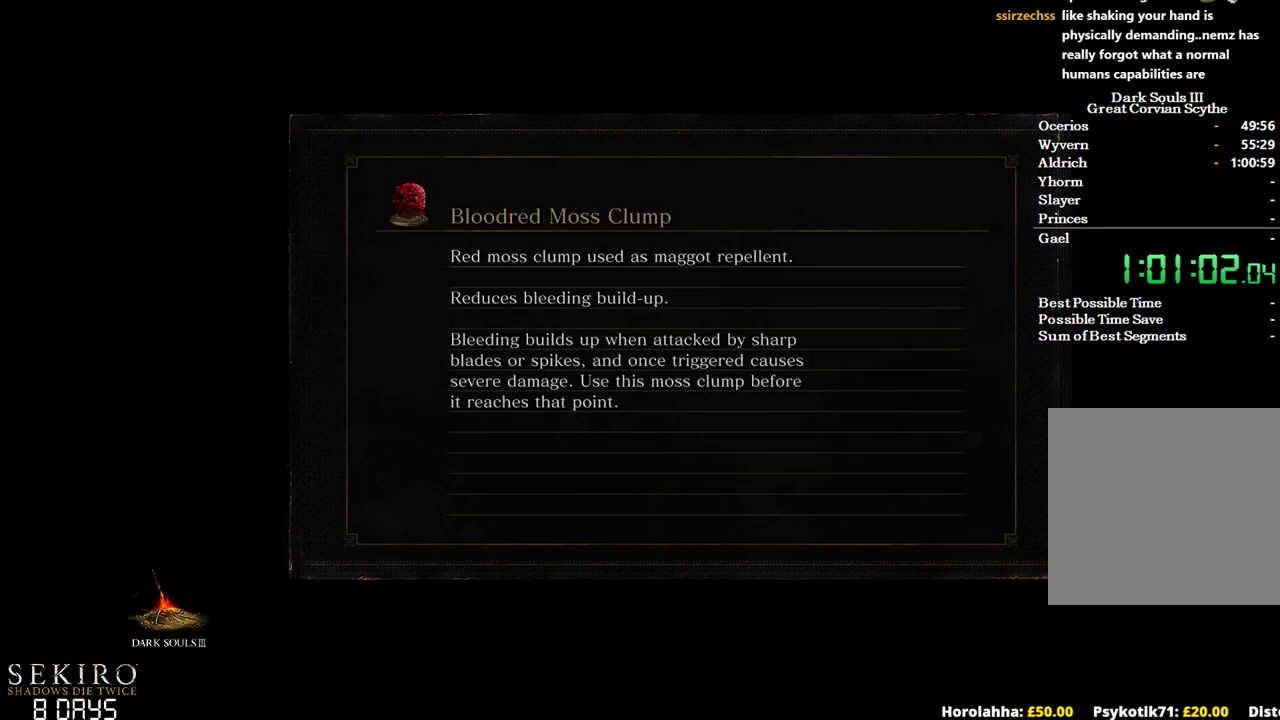
{"buttons": [], "left_stick": "center", "right_stick": "center", "events": [[50, "A", "down"], [117, "A", "up"], [167, "A", "down"], [233, "A", "up"], [283, "A", "down"], [350, "A", "up"], [417, "A", "down"], [483, "A", "up"]]}
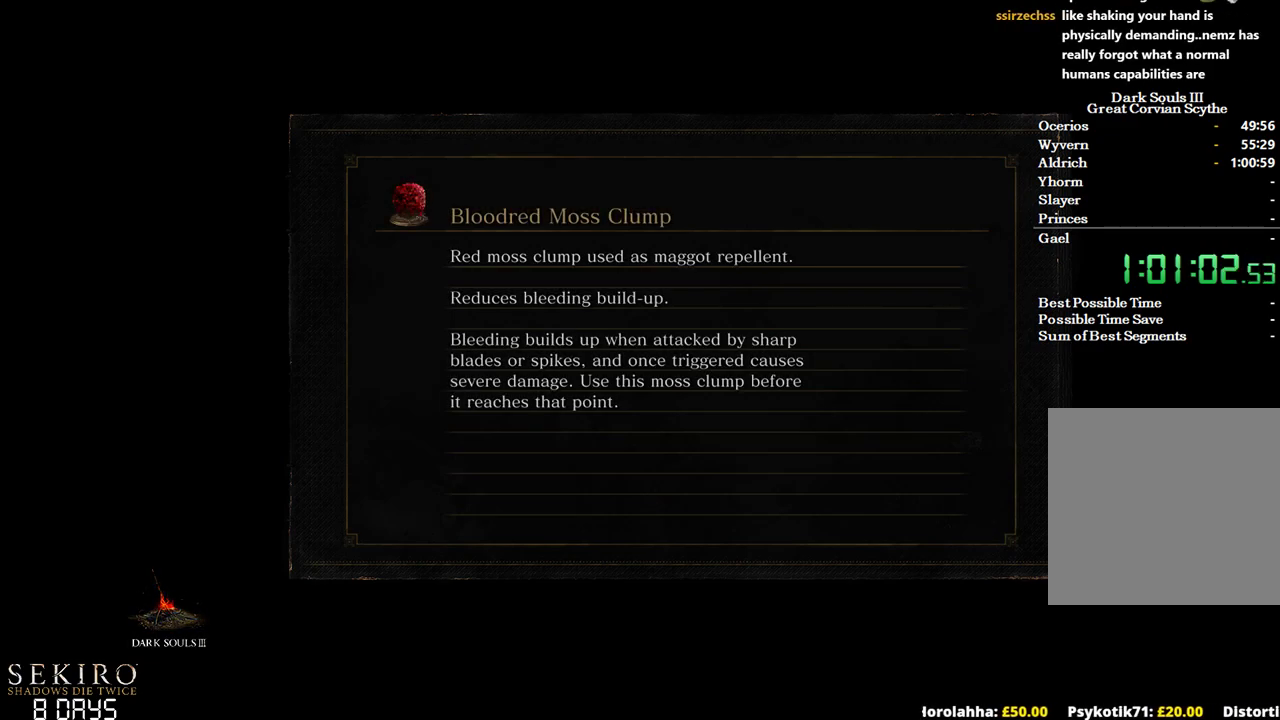
{"buttons": [], "left_stick": "center", "right_stick": "center", "events": [[33, "A", "down"], [100, "A", "up"], [167, "A", "down"], [233, "A", "up"], [300, "A", "down"], [367, "A", "up"], [433, "A", "down"], [483, "A", "up"]]}
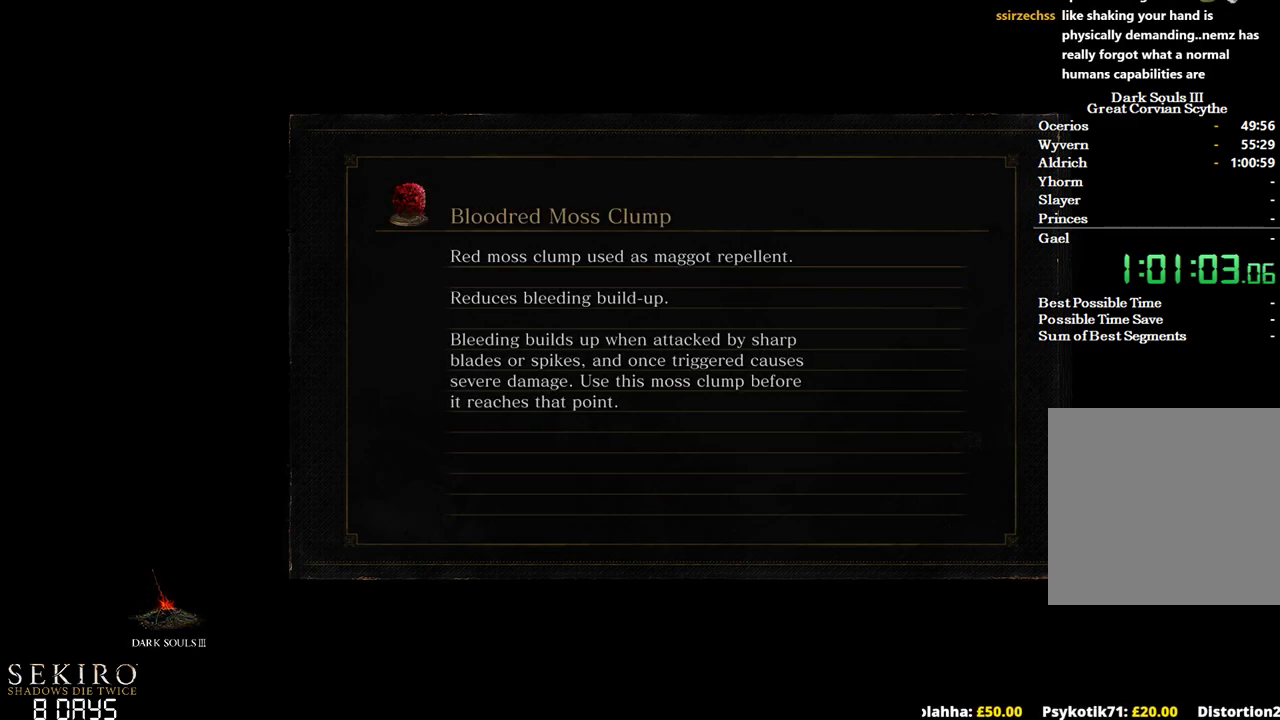
{"buttons": ["A"], "left_stick": "center", "right_stick": "center", "events": [[50, "A", "down"], [117, "A", "up"], [183, "A", "down"], [250, "A", "up"], [317, "A", "down"], [383, "A", "up"], [450, "A", "down"]]}
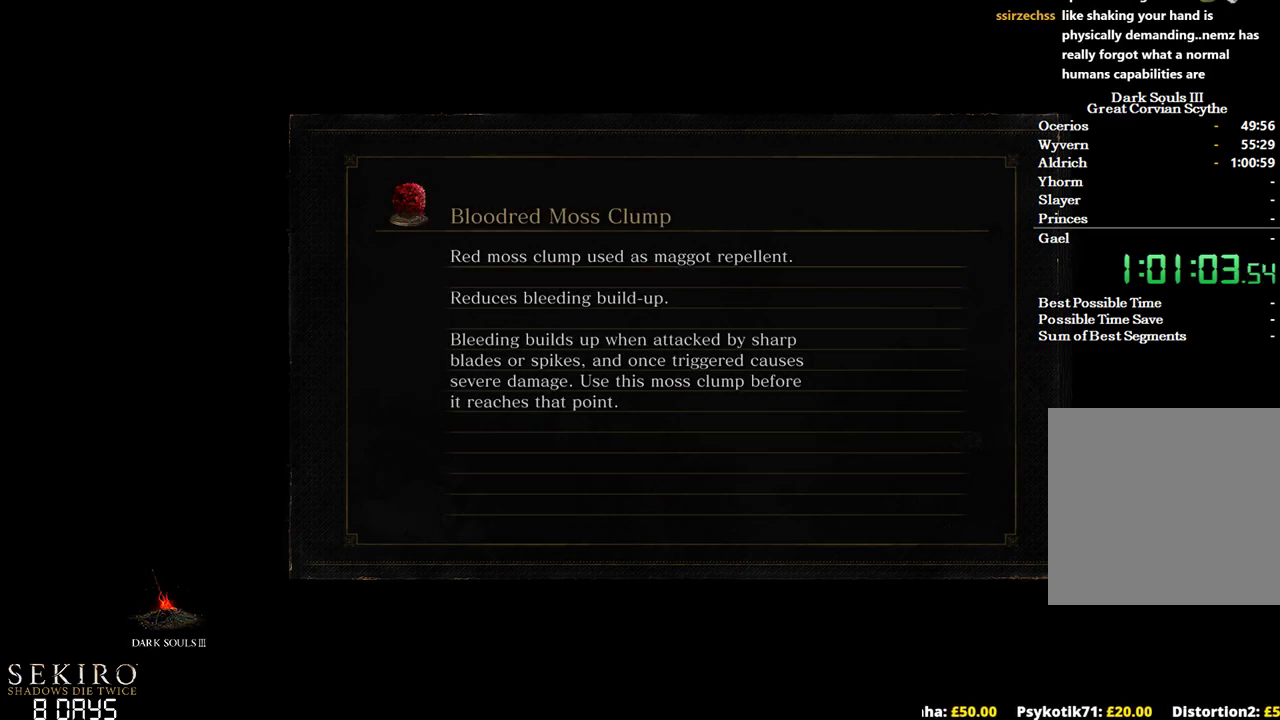
{"buttons": ["B"], "left_stick": "center", "right_stick": "center", "events": [[17, "A", "up"], [100, "A", "down"], [133, "A", "up"], [217, "A", "down"], [283, "A", "up"], [350, "A", "down"], [400, "A", "up"], [483, "B", "down"]]}
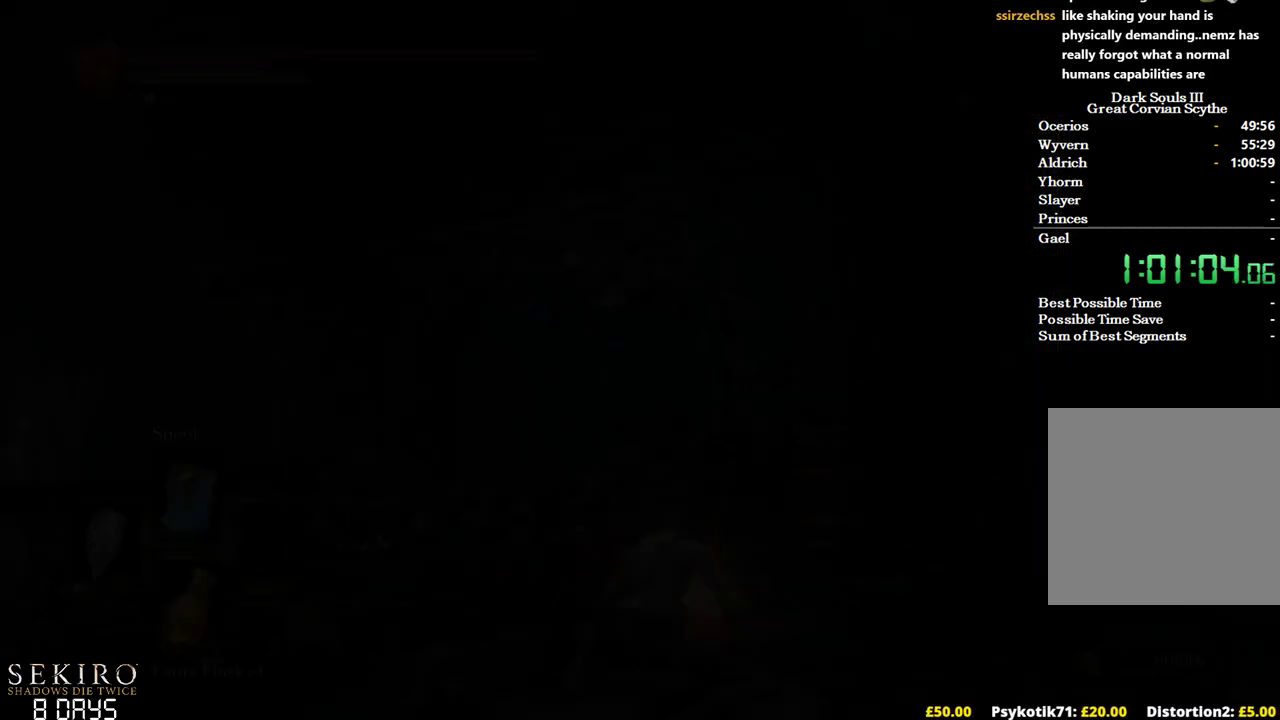
{"buttons": ["B"], "left_stick": "up", "right_stick": "center", "events": [[117, "left_stick", "up"]]}
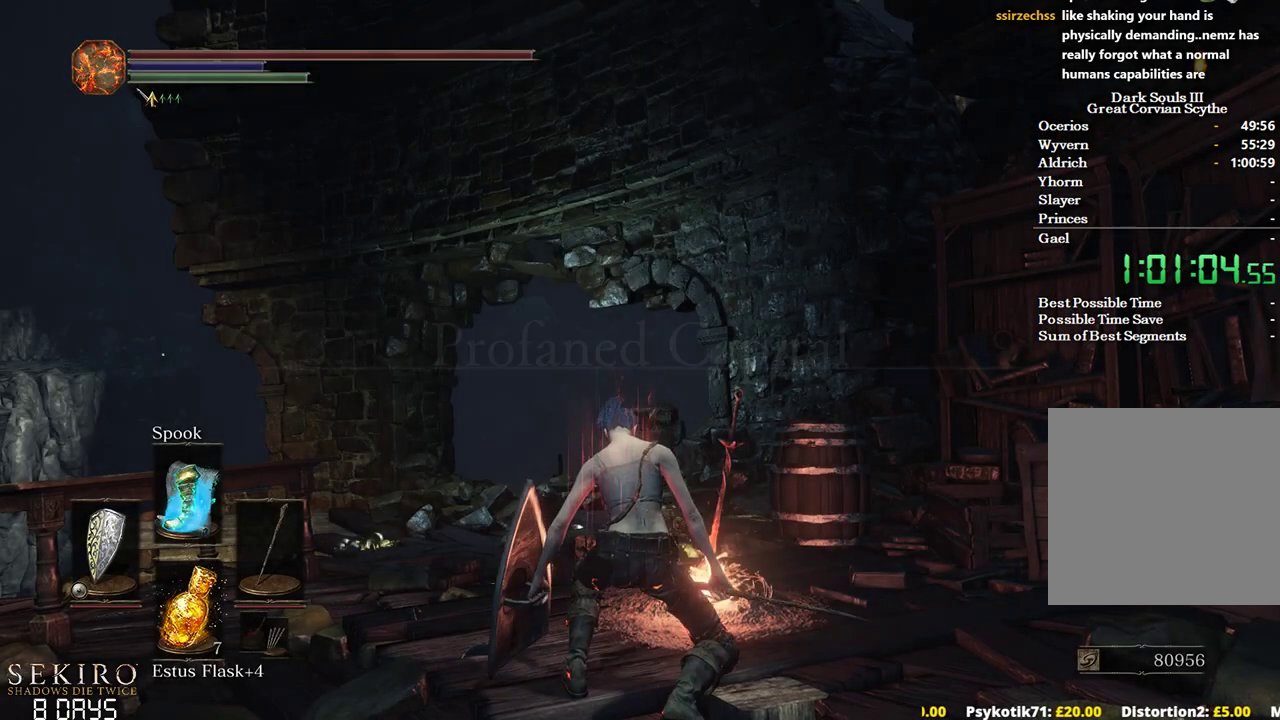
{"buttons": ["B"], "left_stick": "up", "right_stick": "center", "events": []}
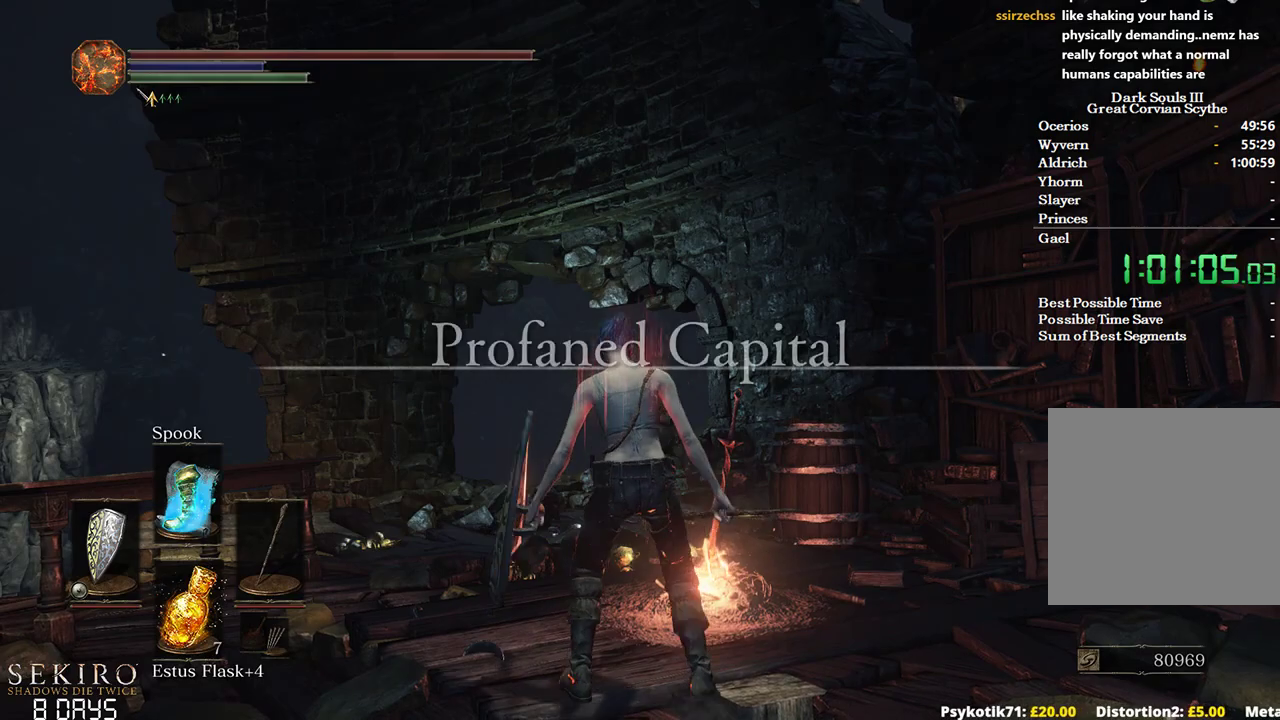
{"buttons": ["B"], "left_stick": "up", "right_stick": "center", "events": [[17, "right_stick", "down"], [333, "right_stick", "center"]]}
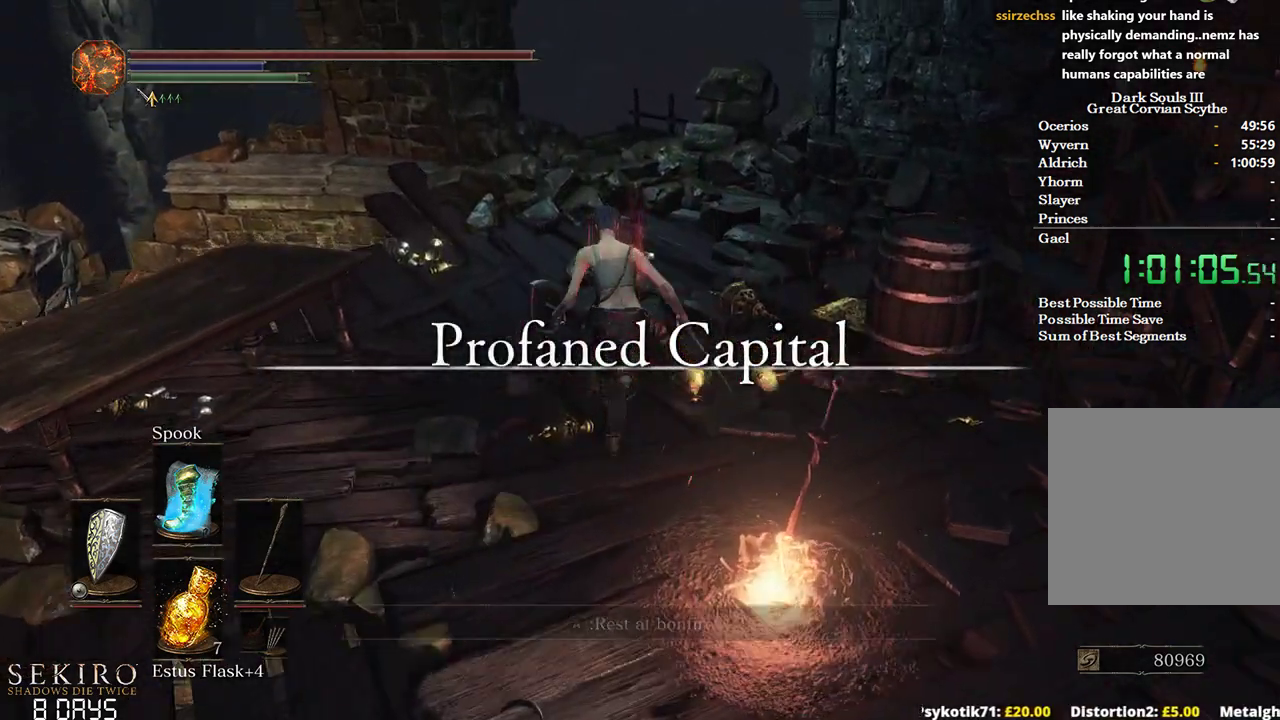
{"buttons": ["B"], "left_stick": "up", "right_stick": "down", "events": [[267, "right_stick", "down"]]}
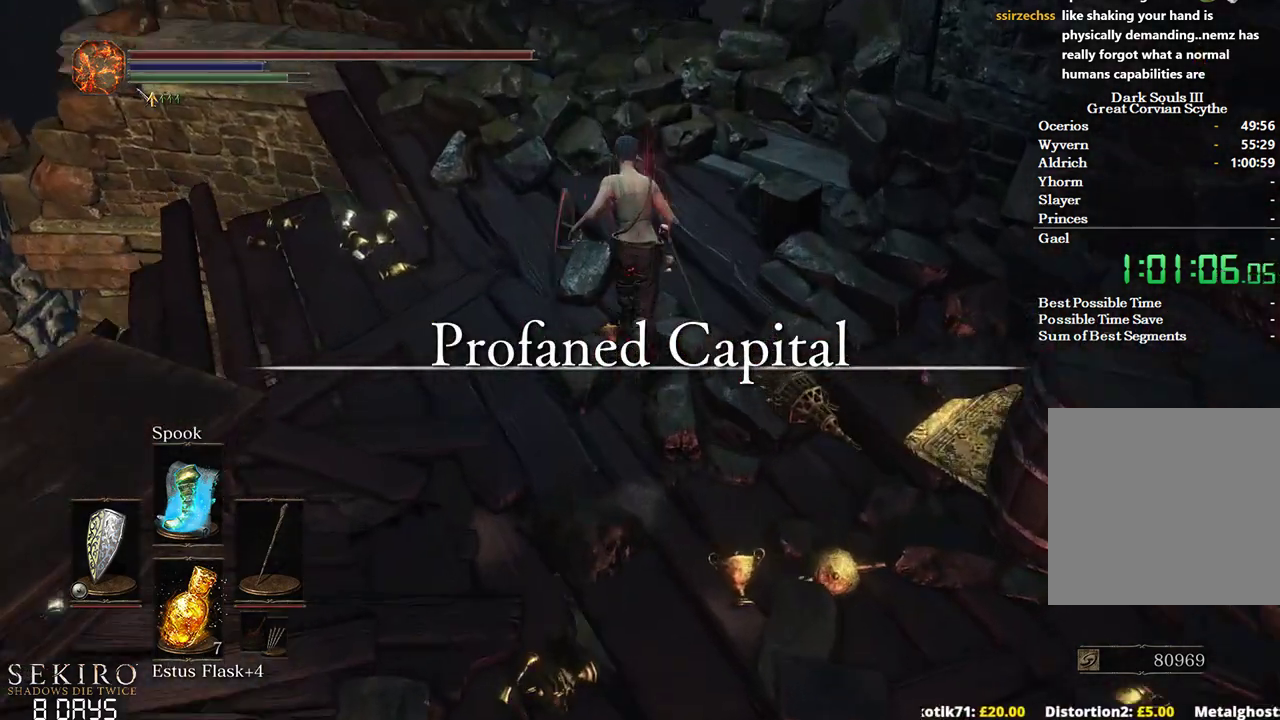
{"buttons": ["B", "DPAD_DOWN"], "left_stick": "up", "right_stick": "center", "events": [[283, "right_stick", "center"], [300, "DPAD_DOWN", "down"]]}
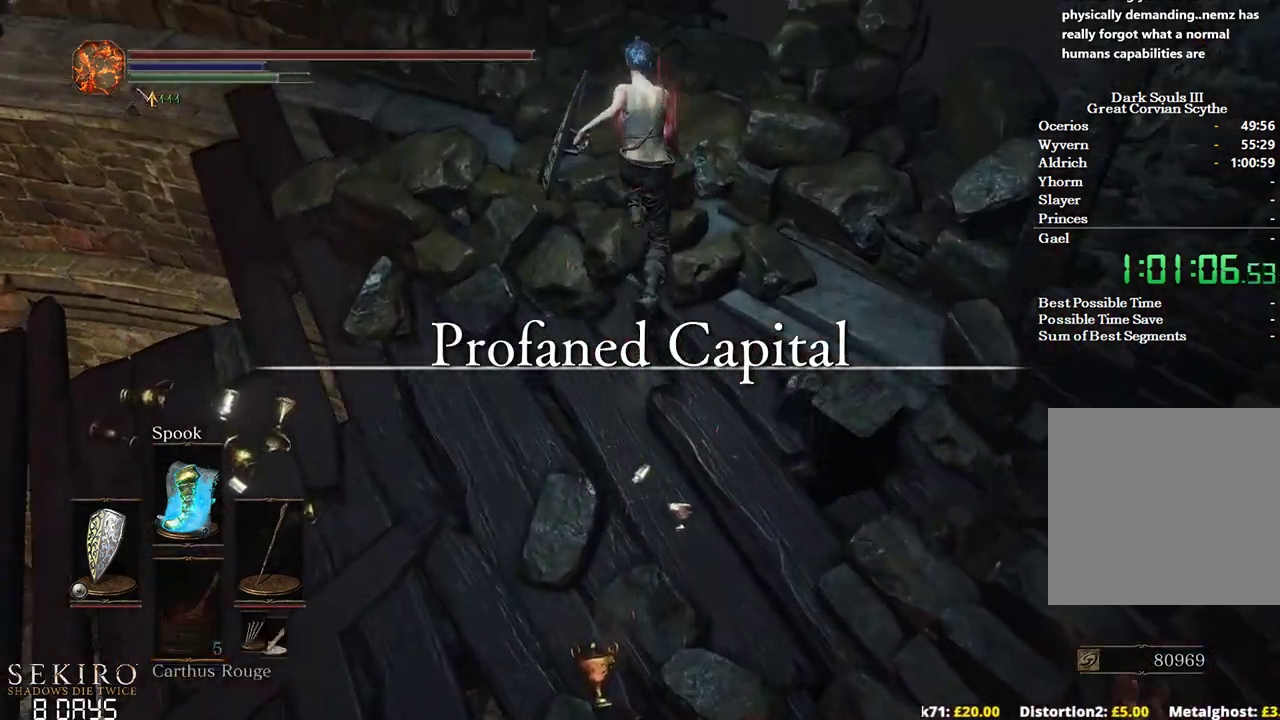
{"buttons": [], "left_stick": "up", "right_stick": "center", "events": [[300, "DPAD_DOWN", "up"], [333, "R1", "down"], [467, "R1", "up"], [483, "B", "up"]]}
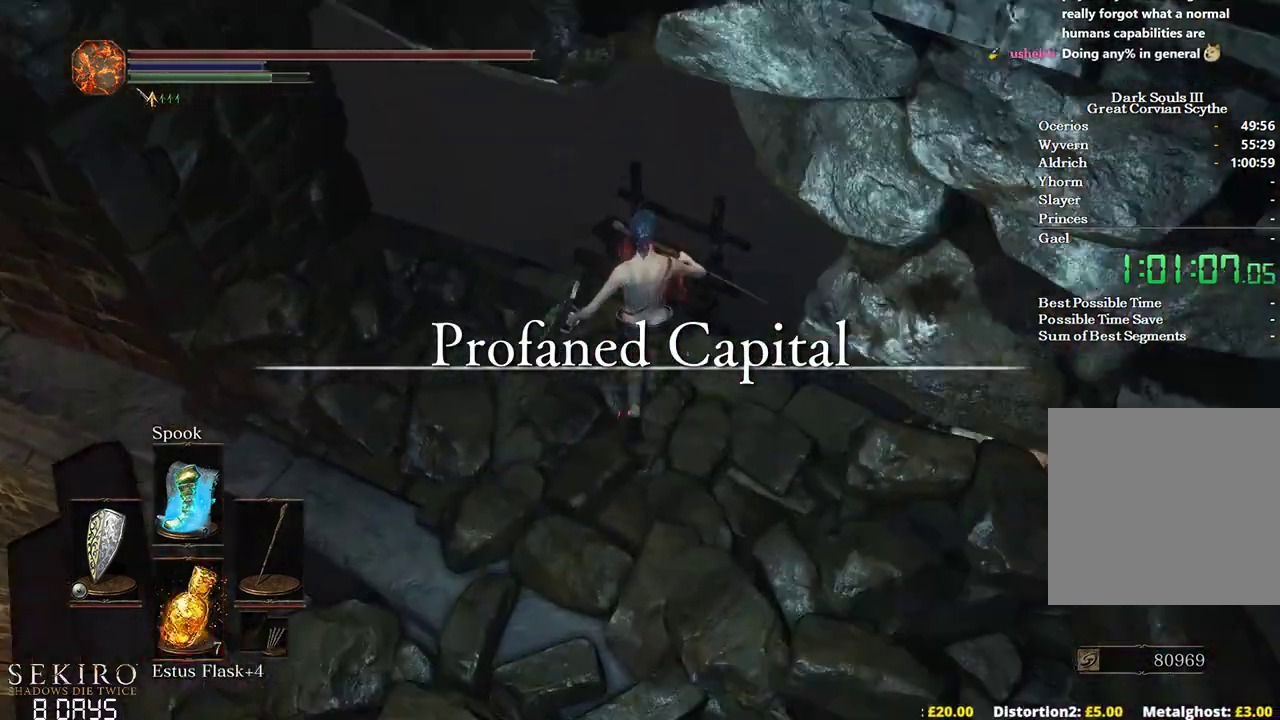
{"buttons": [], "left_stick": "up", "right_stick": "down", "events": [[367, "right_stick", "down"]]}
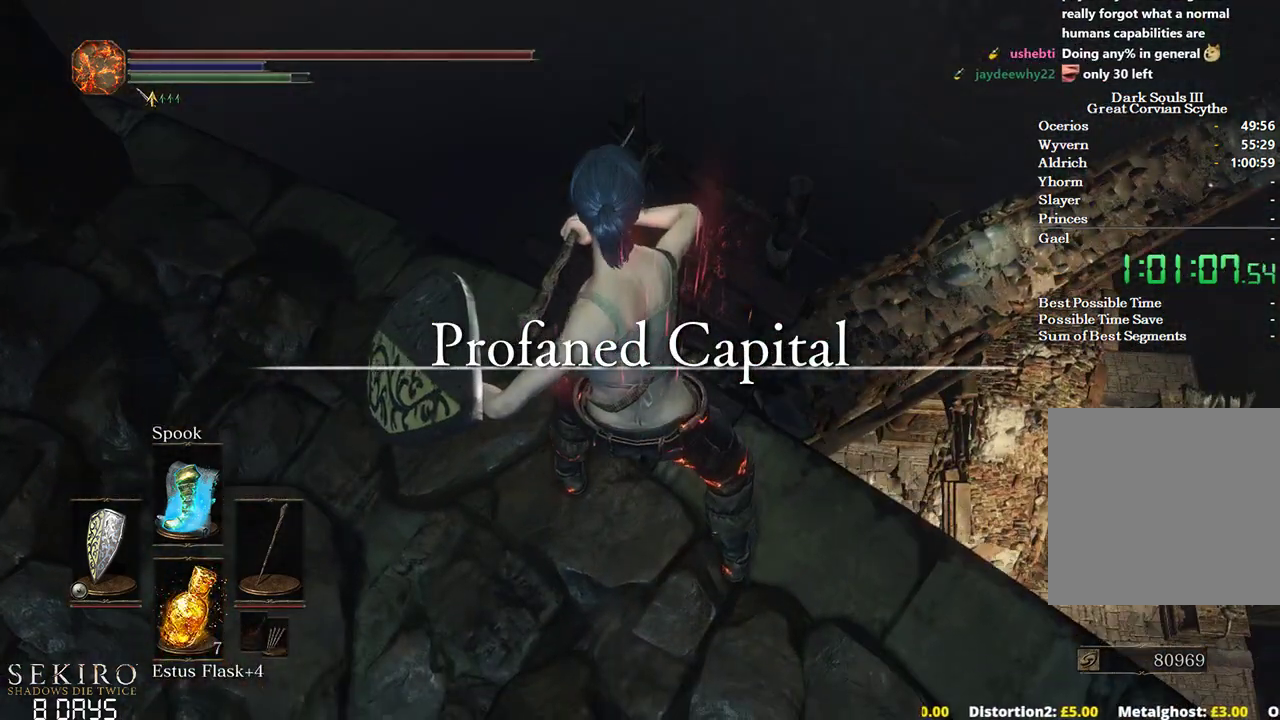
{"buttons": [], "left_stick": "up", "right_stick": "center", "events": [[17, "right_stick", "center"]]}
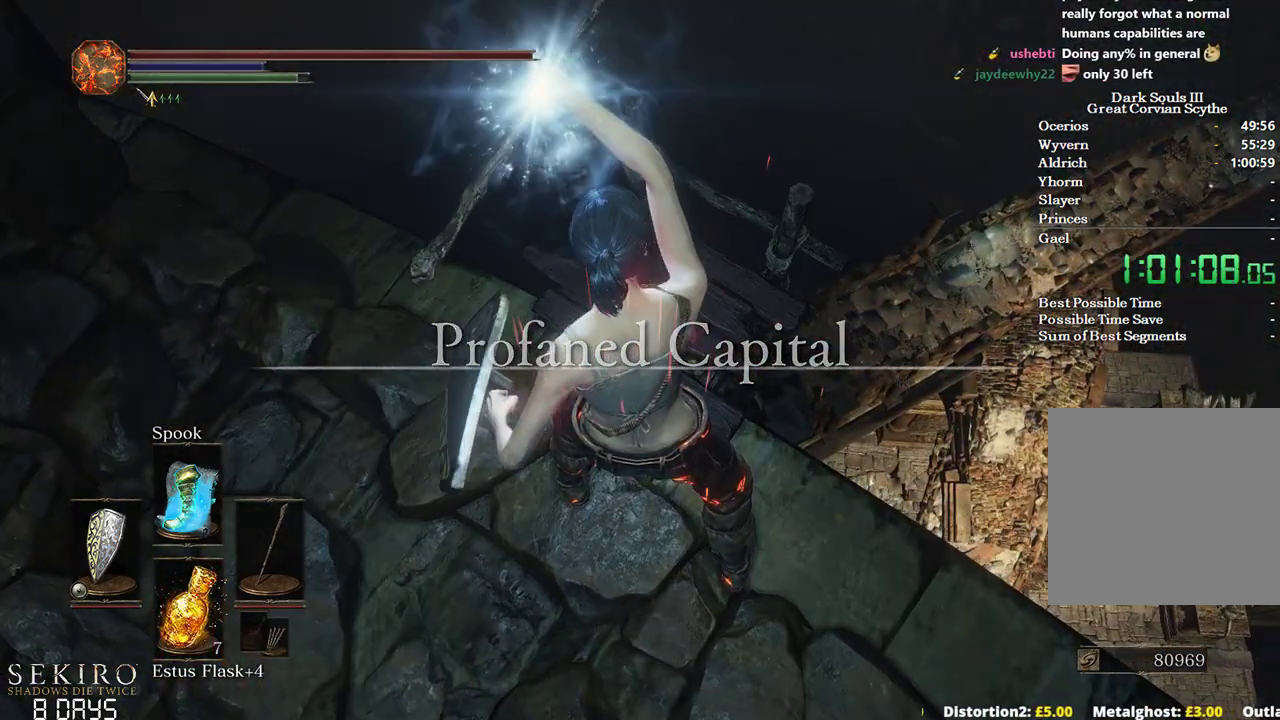
{"buttons": ["DPAD_DOWN"], "left_stick": "up", "right_stick": "center", "events": [[400, "DPAD_DOWN", "down"]]}
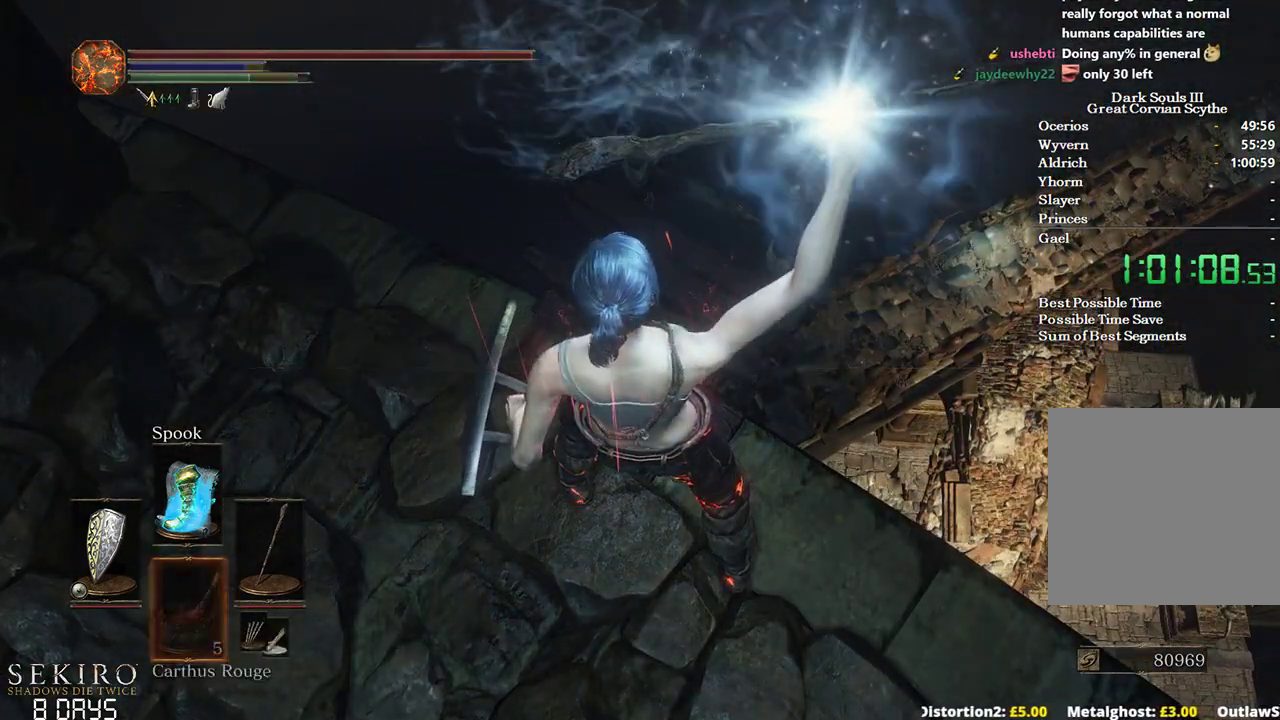
{"buttons": [], "left_stick": "up", "right_stick": "center", "events": [[400, "A", "down"], [417, "DPAD_DOWN", "up"], [467, "A", "up"]]}
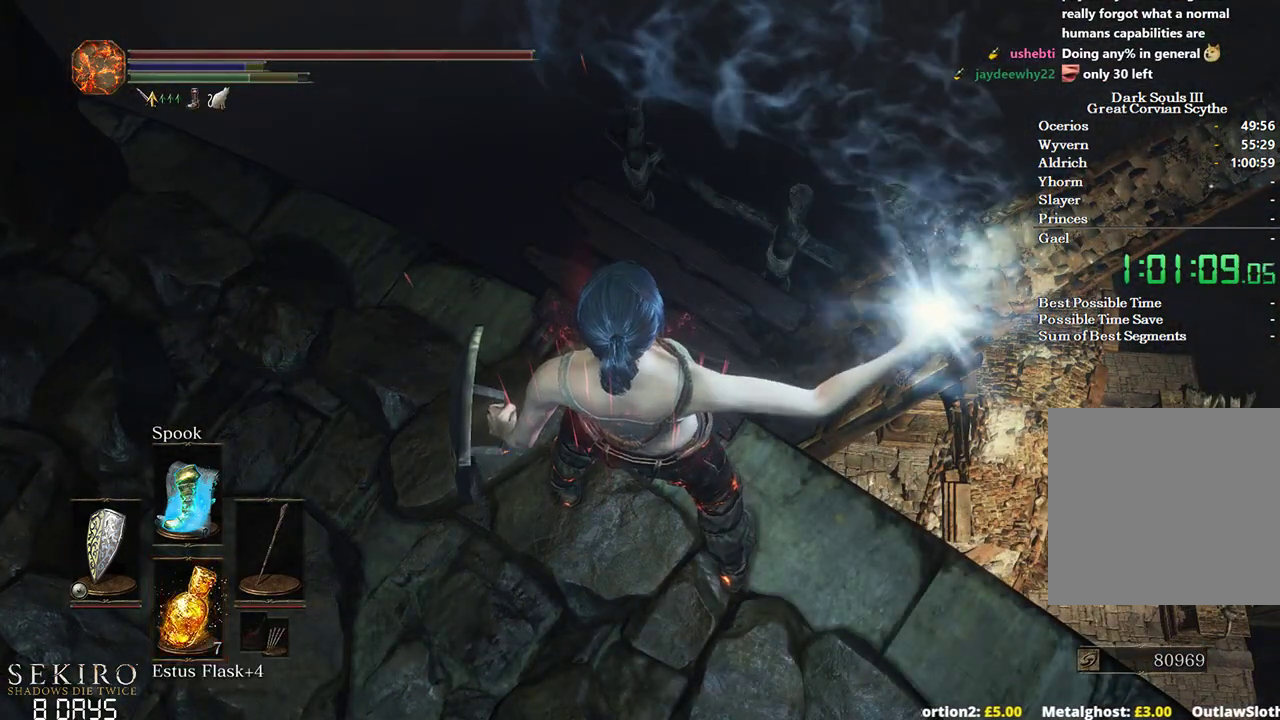
{"buttons": [], "left_stick": "center", "right_stick": "center", "events": [[50, "A", "down"], [150, "A", "up"], [217, "A", "down"], [317, "A", "up"], [367, "A", "down"], [400, "left_stick", "center"], [467, "A", "up"]]}
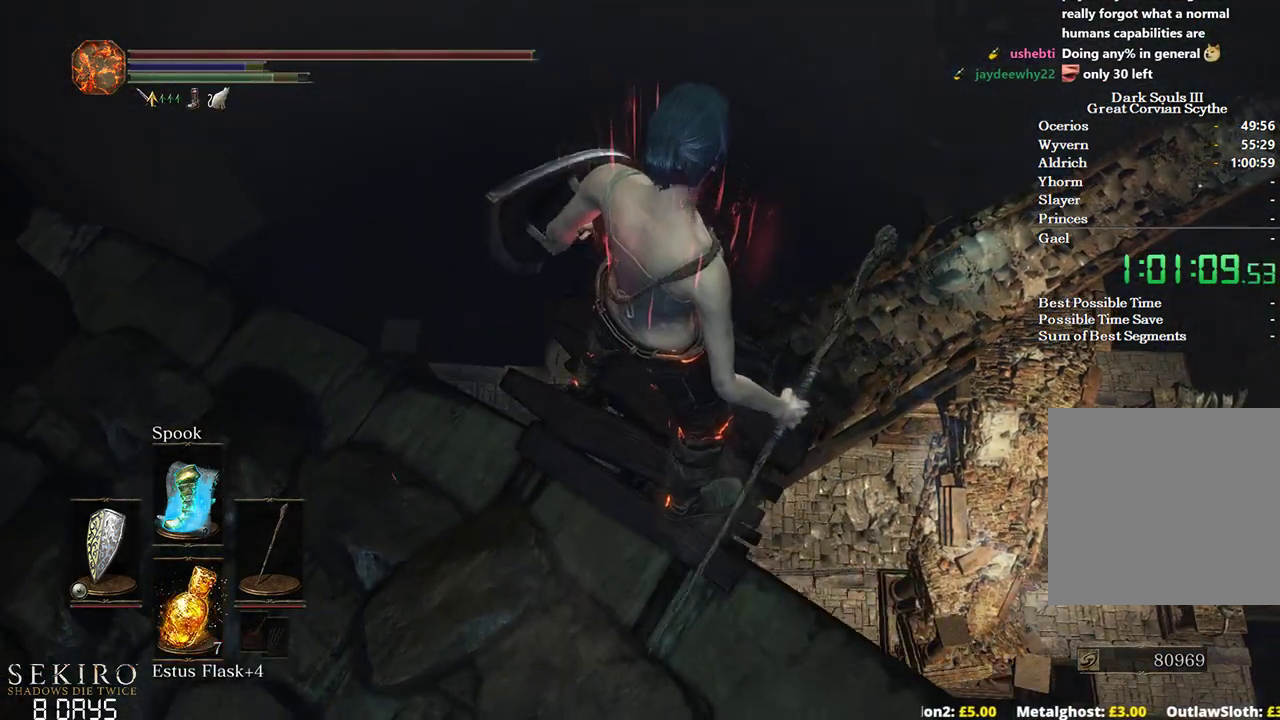
{"buttons": ["B"], "left_stick": "down", "right_stick": "center", "events": [[17, "A", "down"], [67, "A", "up"], [233, "left_stick", "down-left"], [300, "B", "down"], [450, "left_stick", "down"]]}
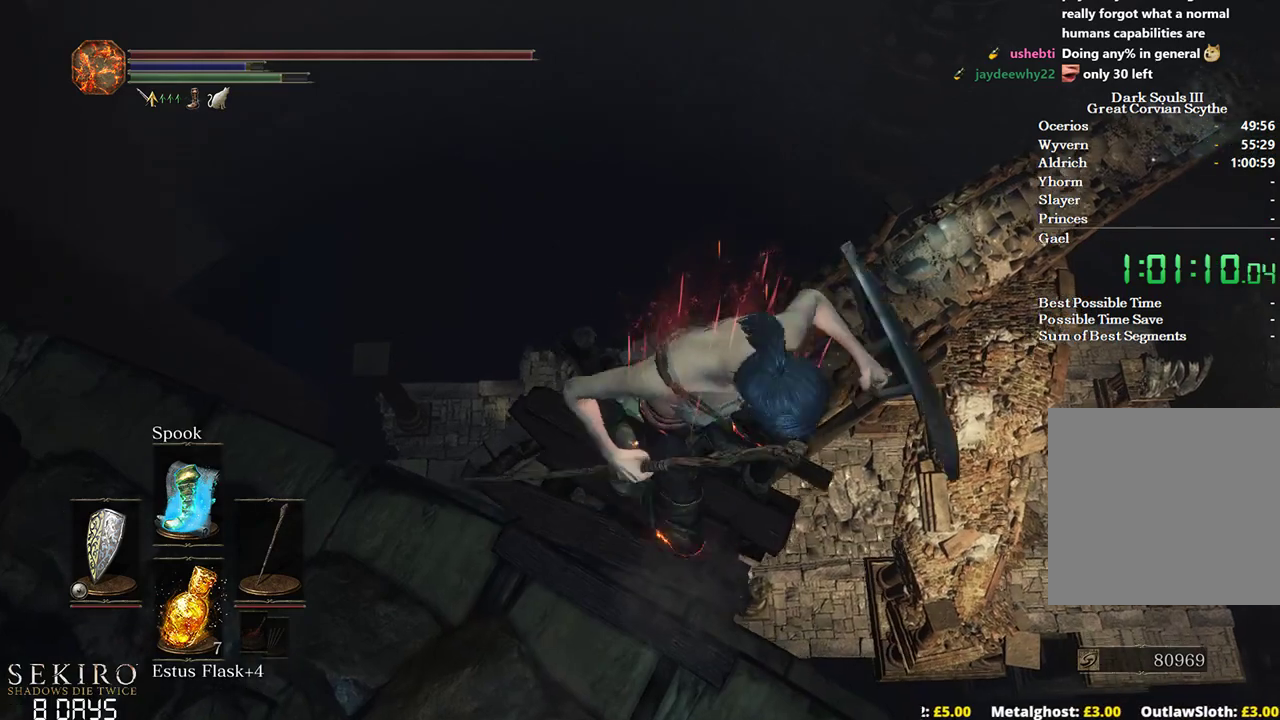
{"buttons": ["B"], "left_stick": "down", "right_stick": "center", "events": []}
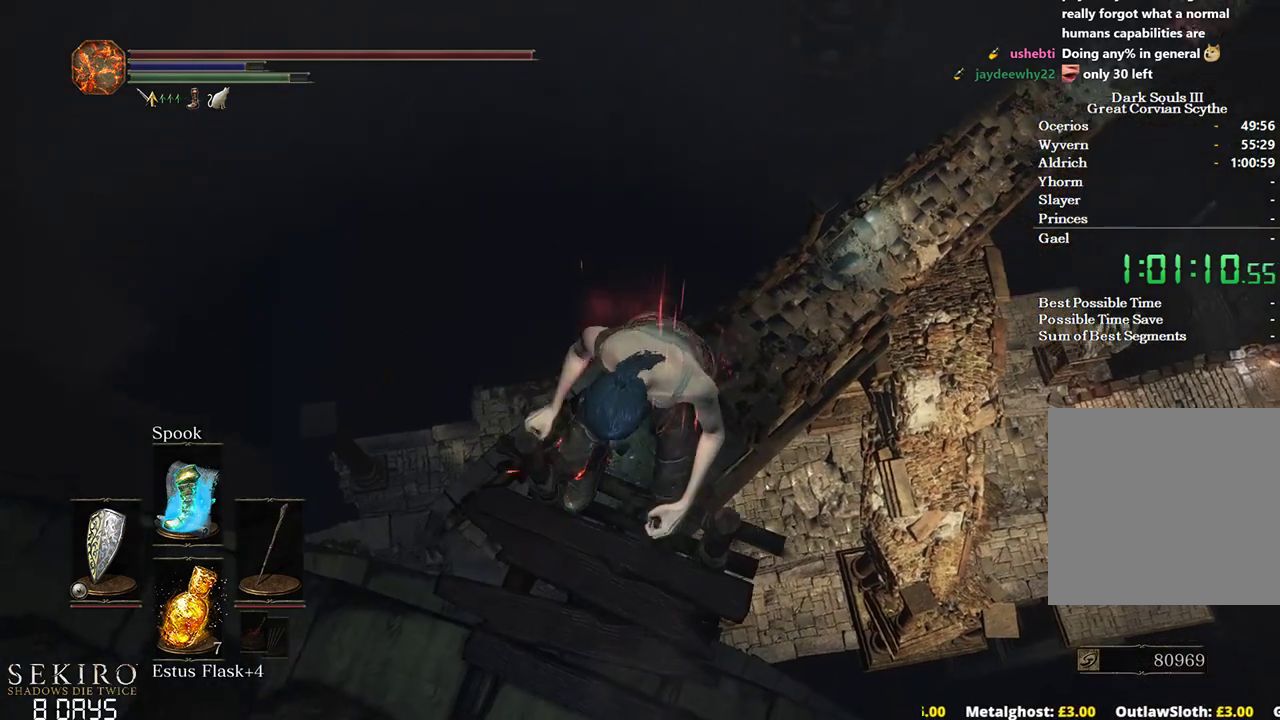
{"buttons": ["B"], "left_stick": "down", "right_stick": "center", "events": []}
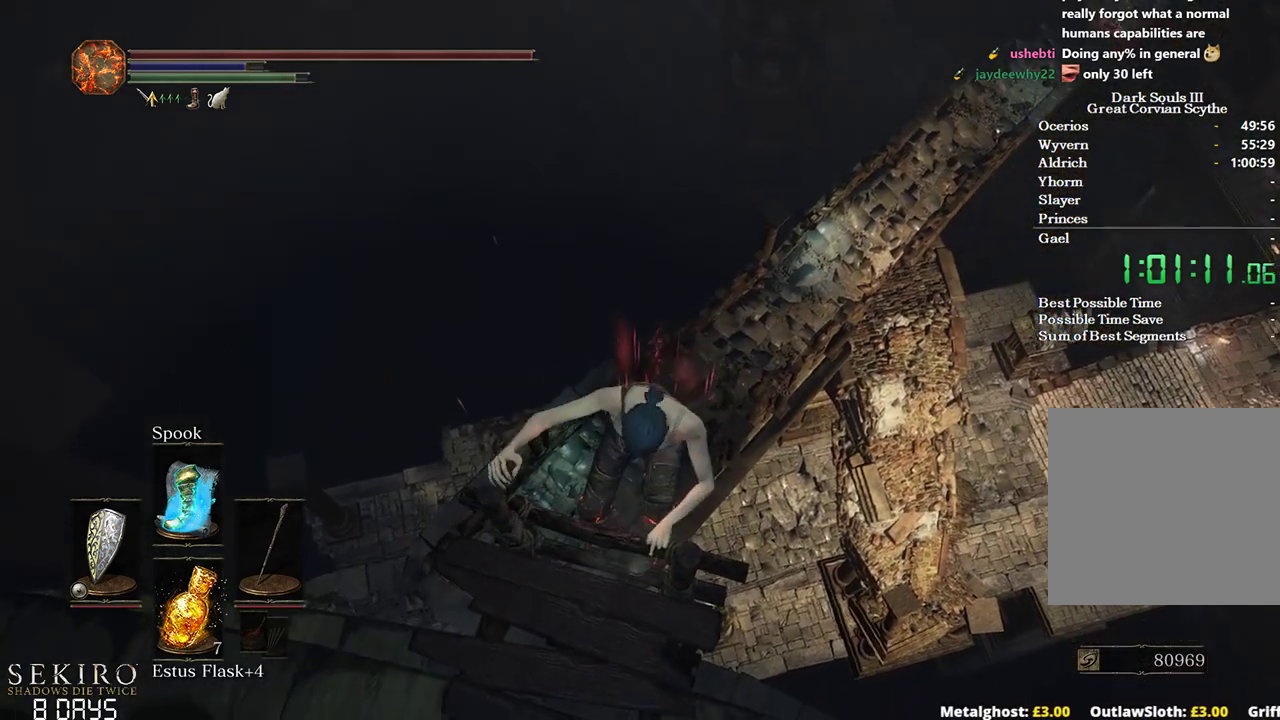
{"buttons": ["B"], "left_stick": "down", "right_stick": "left", "events": [[83, "right_stick", "left"]]}
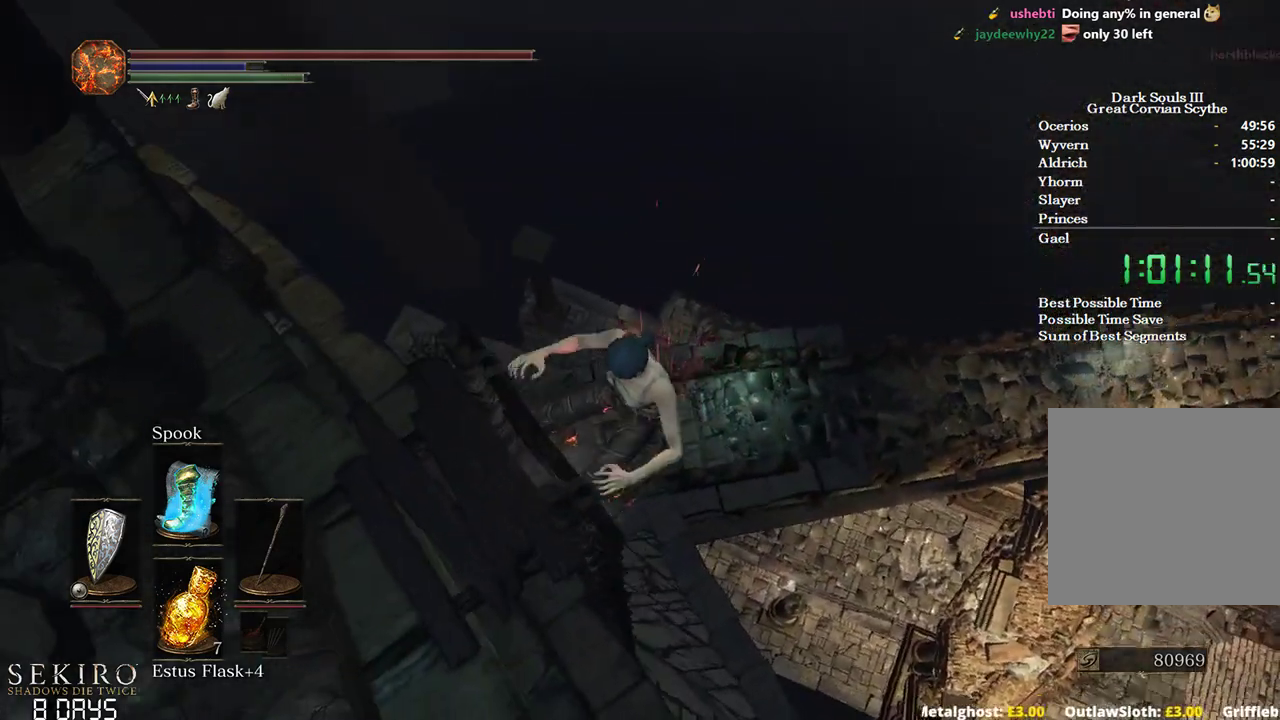
{"buttons": ["B"], "left_stick": "down", "right_stick": "center", "events": [[167, "right_stick", "center"]]}
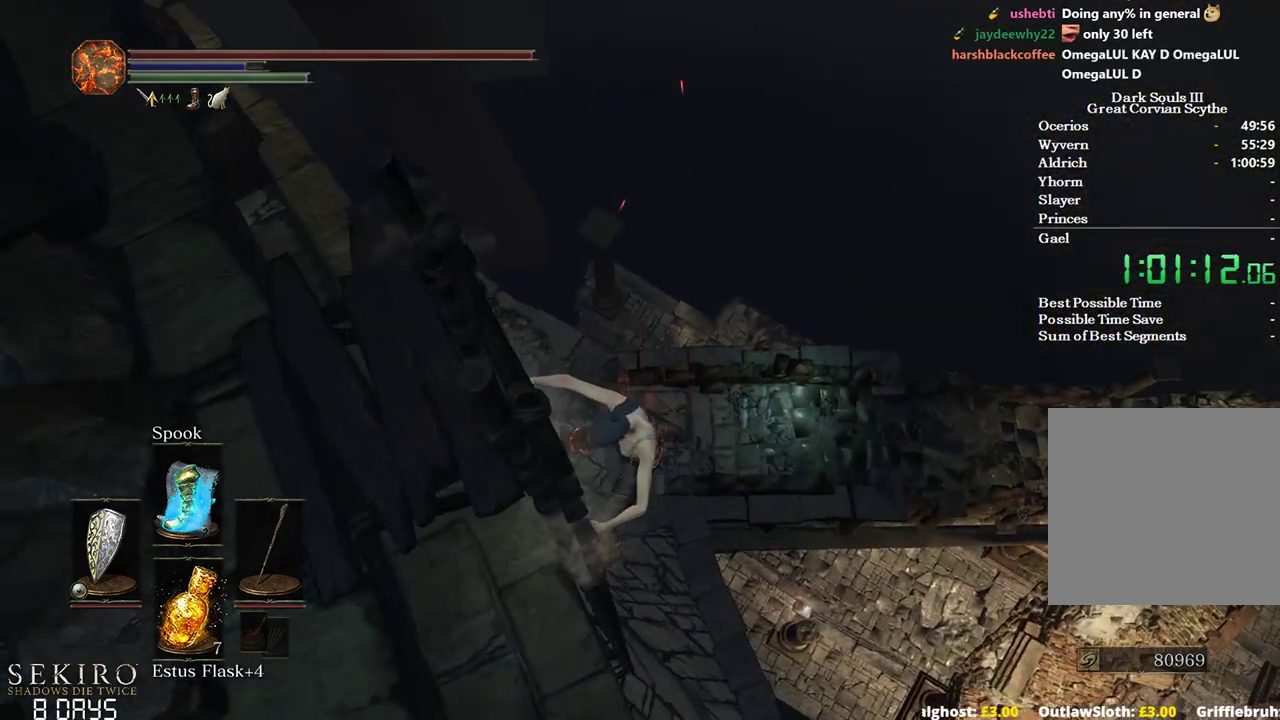
{"buttons": ["B"], "left_stick": "down", "right_stick": "down", "events": [[350, "right_stick", "down-left"], [450, "right_stick", "down"]]}
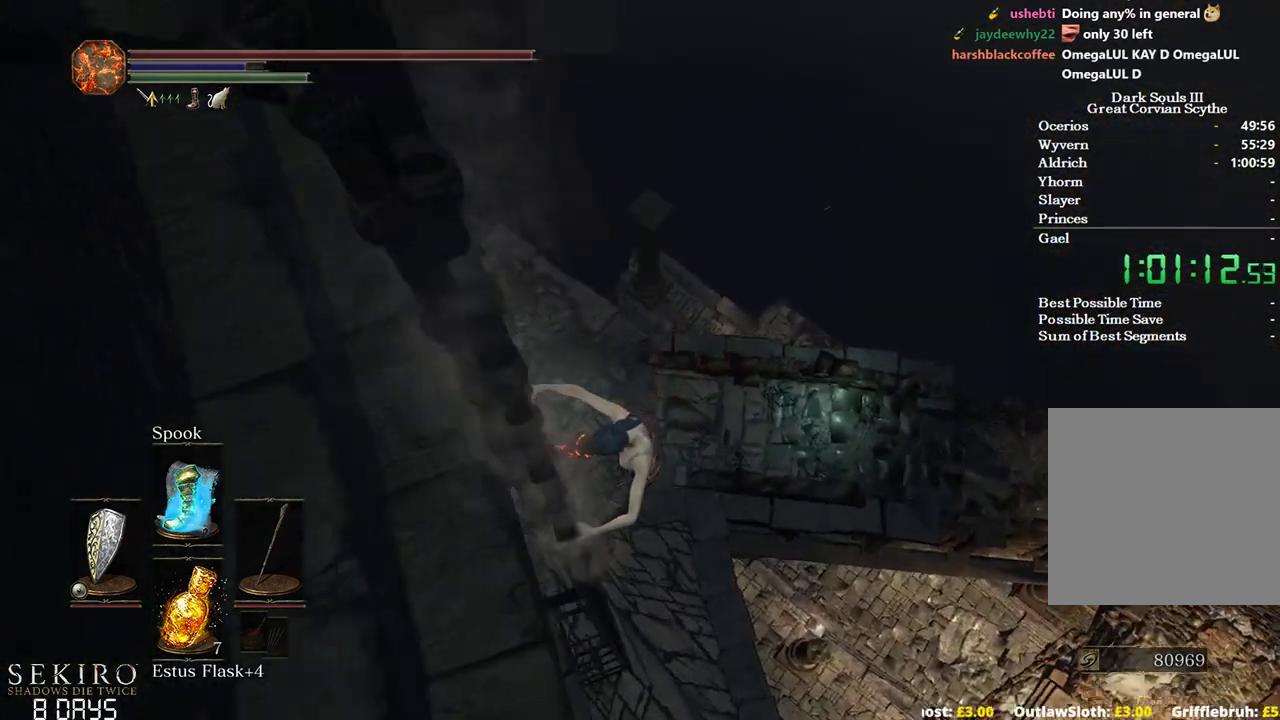
{"buttons": ["B"], "left_stick": "down", "right_stick": "center", "events": [[233, "right_stick", "center"]]}
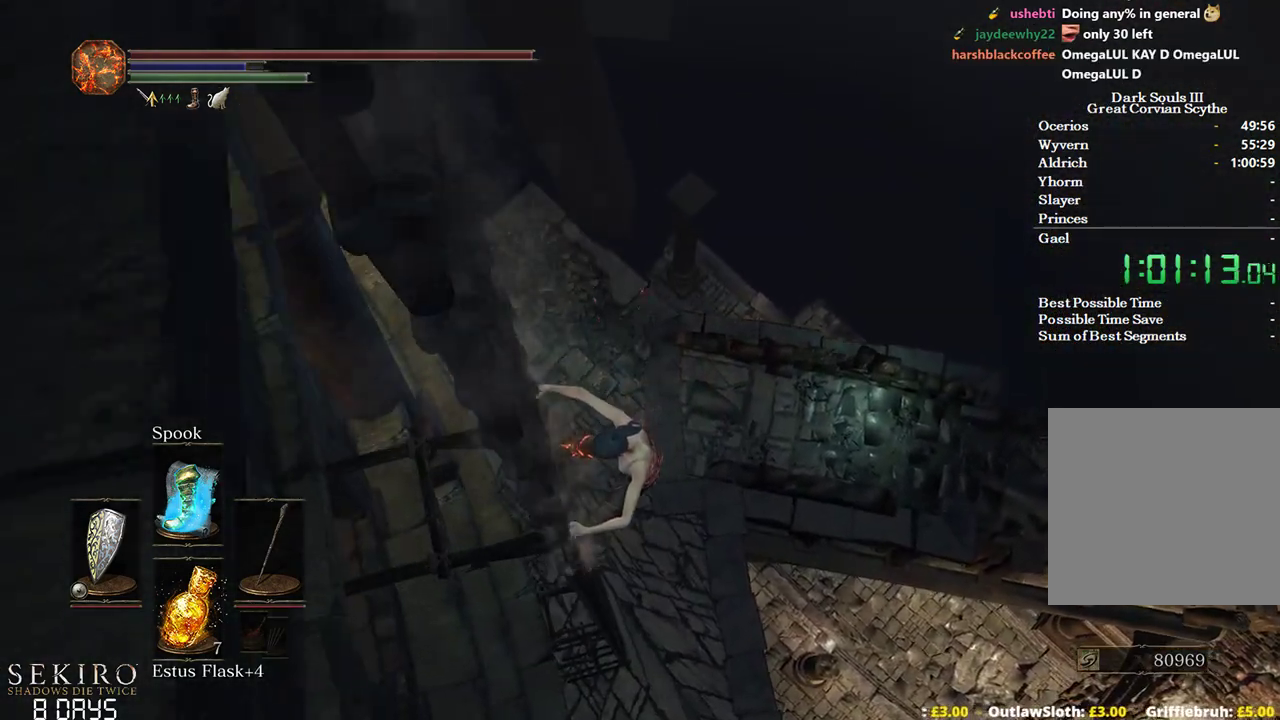
{"buttons": ["B"], "left_stick": "down", "right_stick": "down-right", "events": [[50, "right_stick", "down-right"]]}
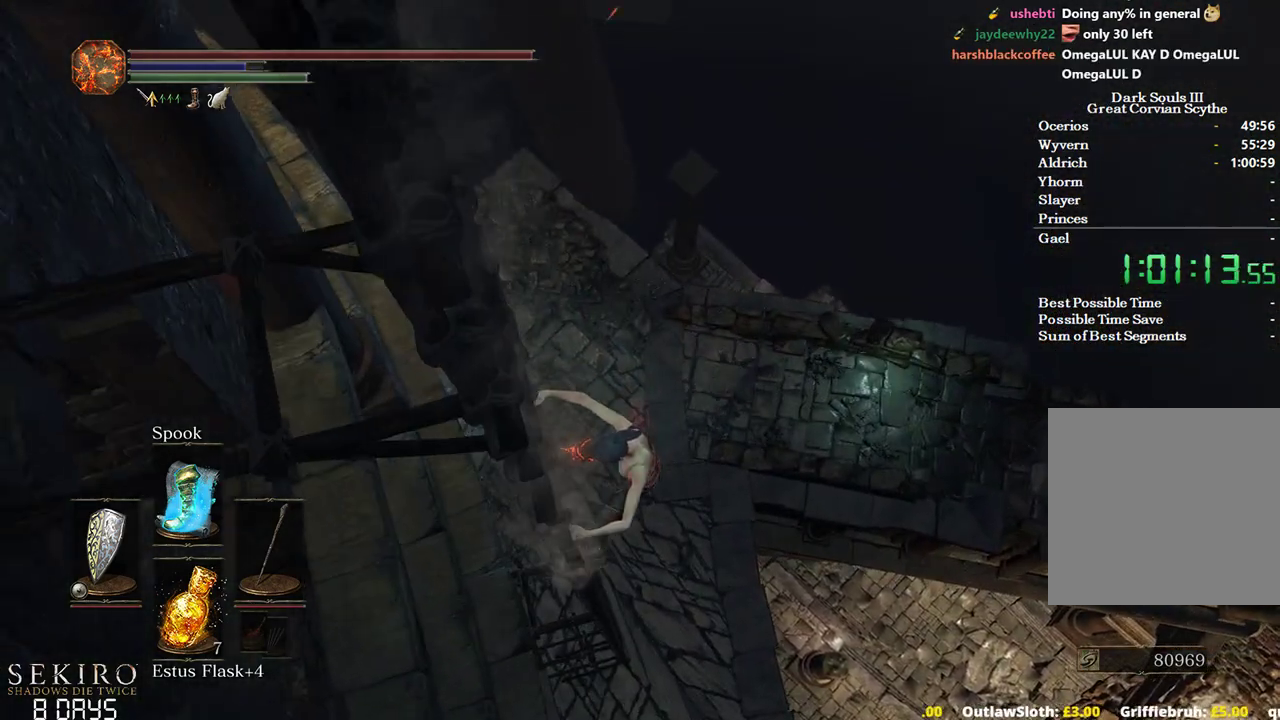
{"buttons": ["B"], "left_stick": "down", "right_stick": "down-right", "events": []}
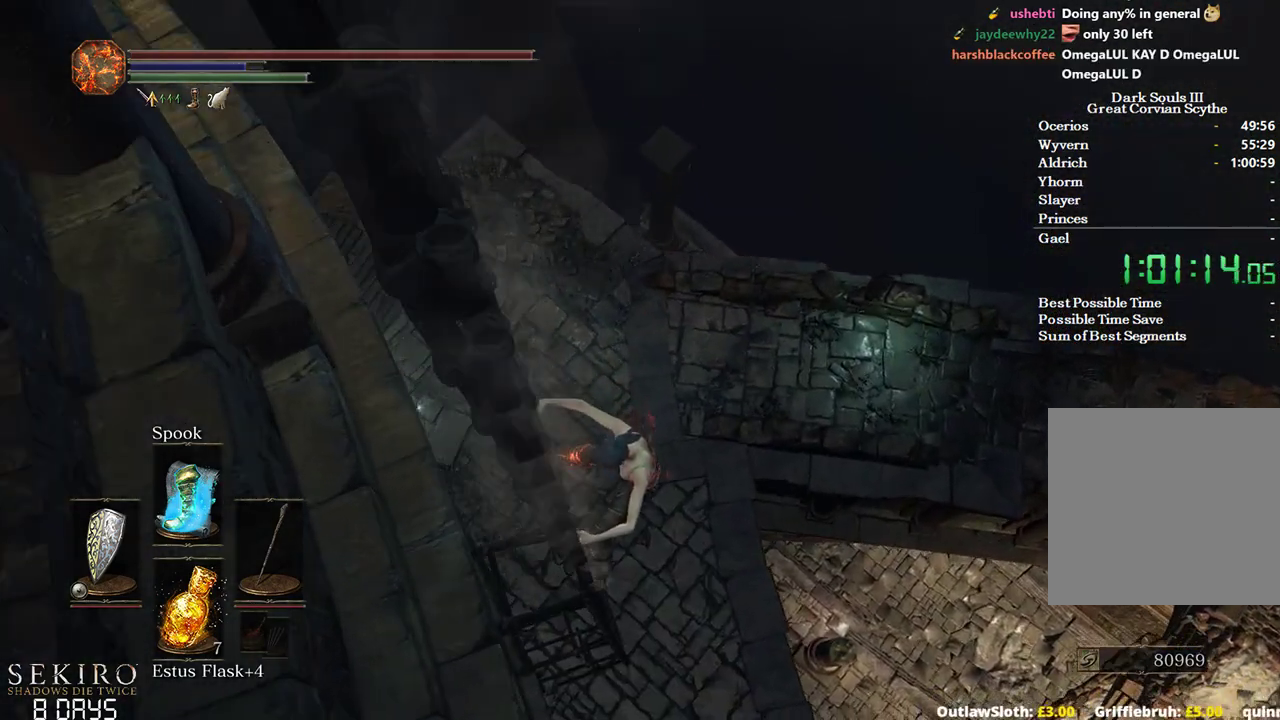
{"buttons": [], "left_stick": "down", "right_stick": "center", "events": [[467, "B", "up"], [500, "right_stick", "center"]]}
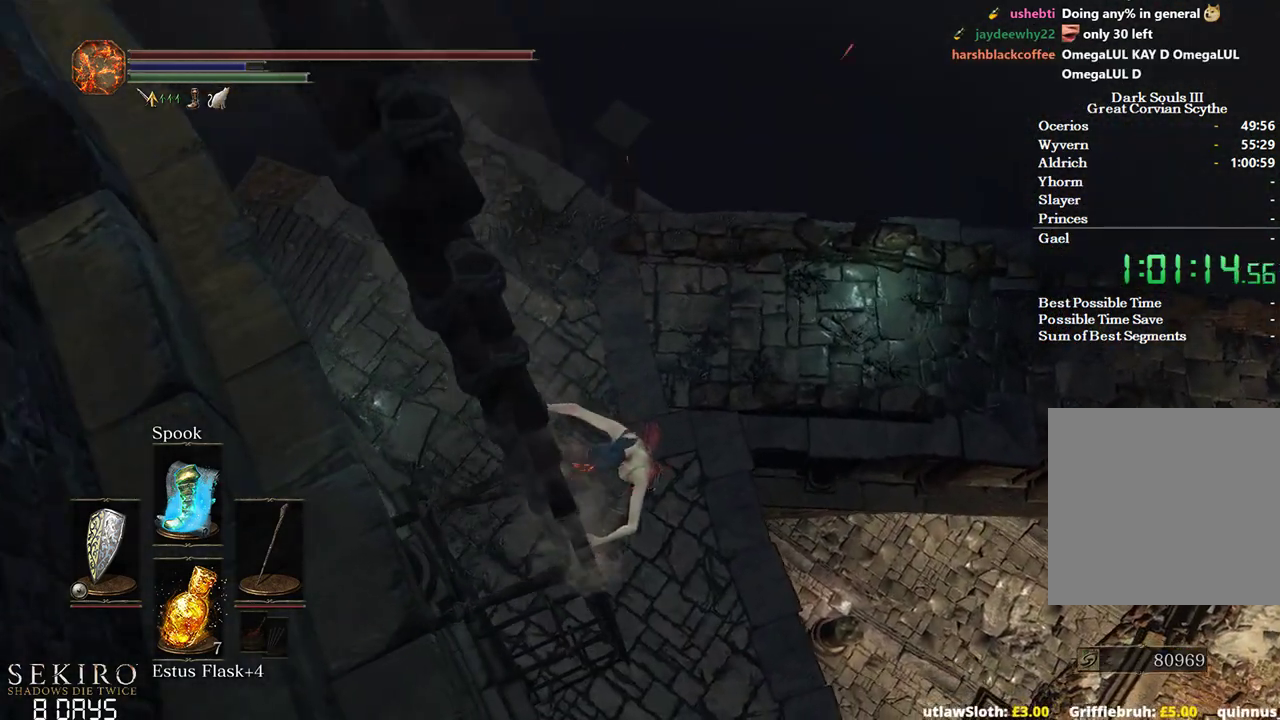
{"buttons": ["B"], "left_stick": "center", "right_stick": "center", "events": [[33, "left_stick", "center"], [150, "B", "down"], [250, "B", "up"], [317, "B", "down"], [417, "B", "up"], [483, "B", "down"]]}
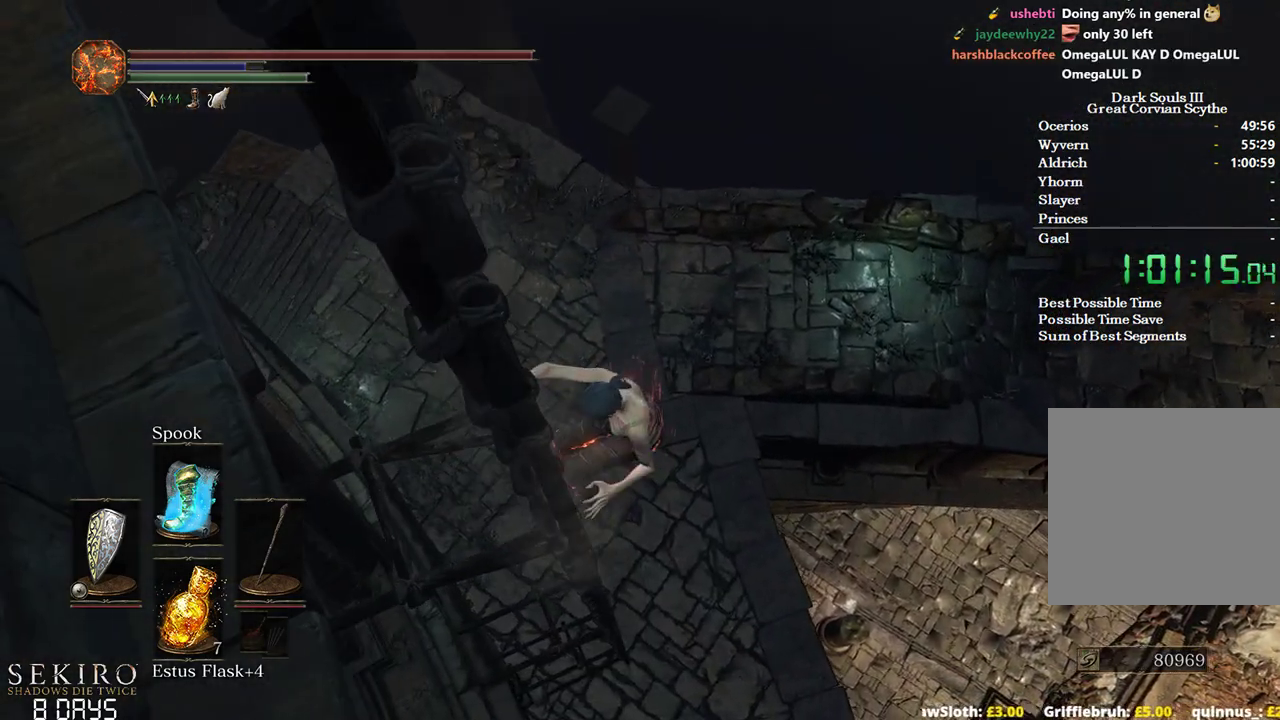
{"buttons": ["B"], "left_stick": "center", "right_stick": "center", "events": [[50, "B", "up"], [133, "B", "down"], [200, "B", "up"], [317, "B", "down"], [367, "B", "up"], [467, "B", "down"]]}
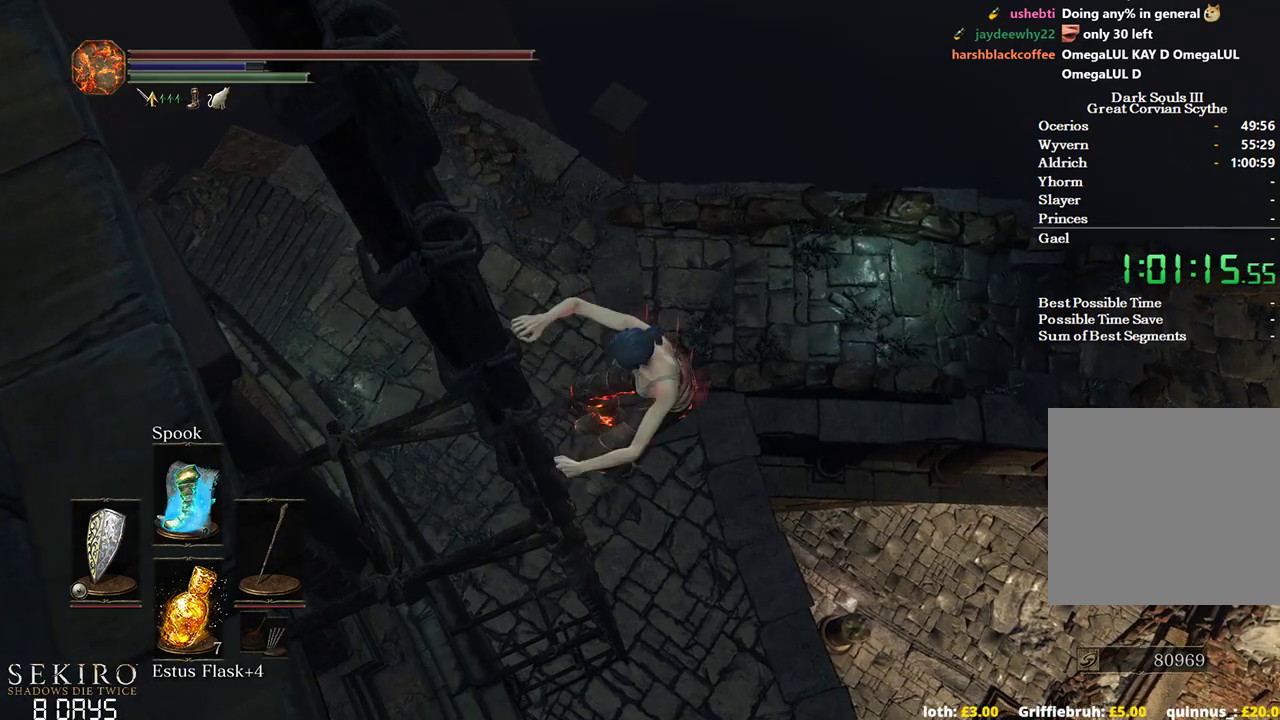
{"buttons": [], "left_stick": "up", "right_stick": "down", "events": [[33, "B", "up"], [83, "B", "down"], [167, "B", "up"], [400, "right_stick", "down"], [483, "left_stick", "up"]]}
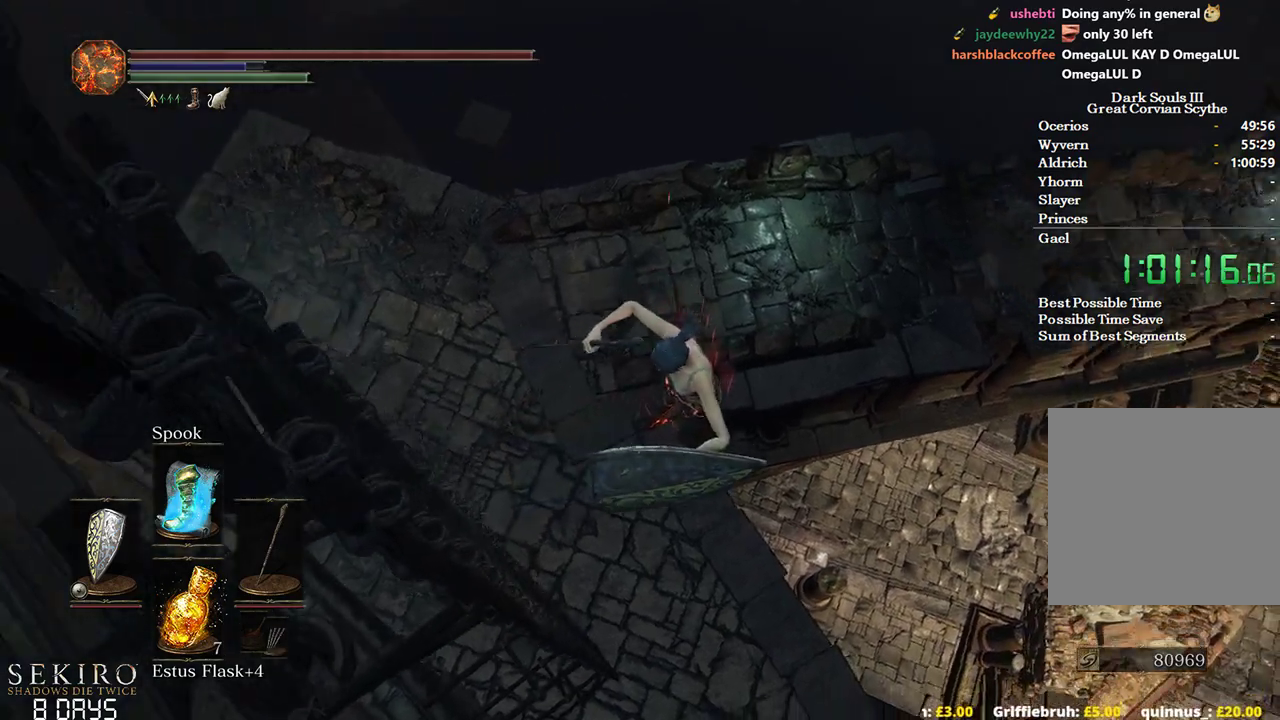
{"buttons": ["B"], "left_stick": "up", "right_stick": "center", "events": [[100, "right_stick", "center"], [333, "B", "down"], [367, "B", "up"], [433, "B", "down"]]}